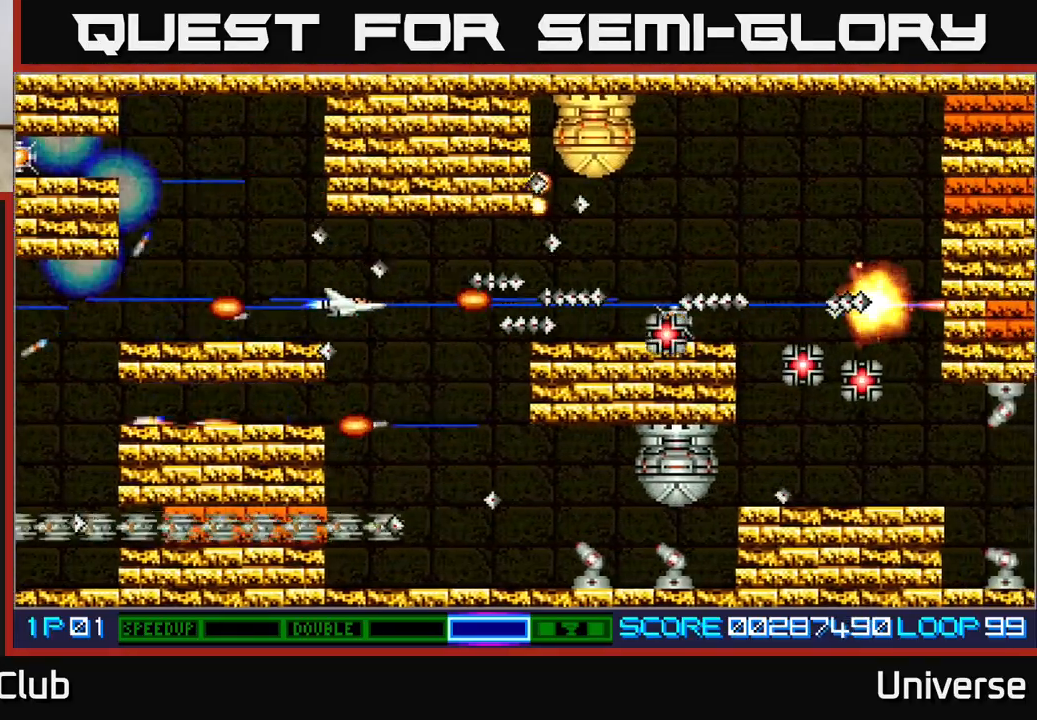
Gameplay with a controller (Xbox layout); each line is a JSON object with the inputs held at the frame after it. "events" lists button and stick changes between this image and that frame as [ms after this image, input, new state], when the widget could be followed in between. Not read: right_stick.
{"buttons": ["A", "DPAD_DOWN", "DPAD_LEFT"], "left_stick": "center", "events": [[50, "DPAD_DOWN", "down"], [317, "DPAD_RIGHT", "up"], [367, "DPAD_DOWN", "up"], [483, "DPAD_DOWN", "down"], [500, "DPAD_LEFT", "down"]]}
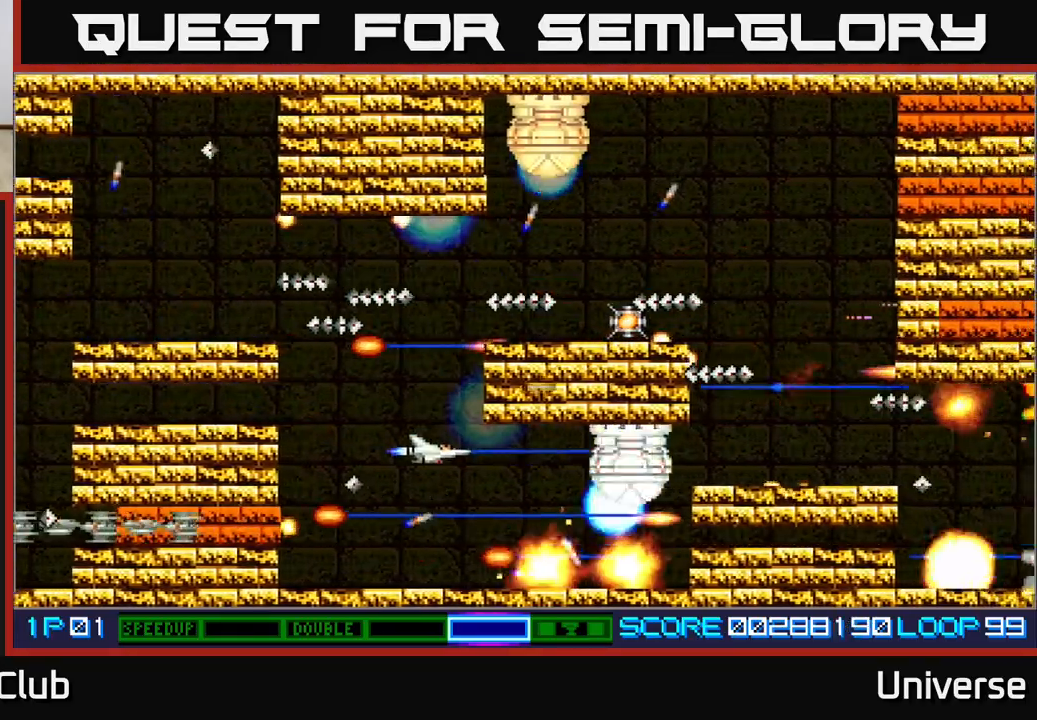
{"buttons": ["A"], "left_stick": "center", "events": [[233, "DPAD_LEFT", "up"], [250, "DPAD_DOWN", "up"]]}
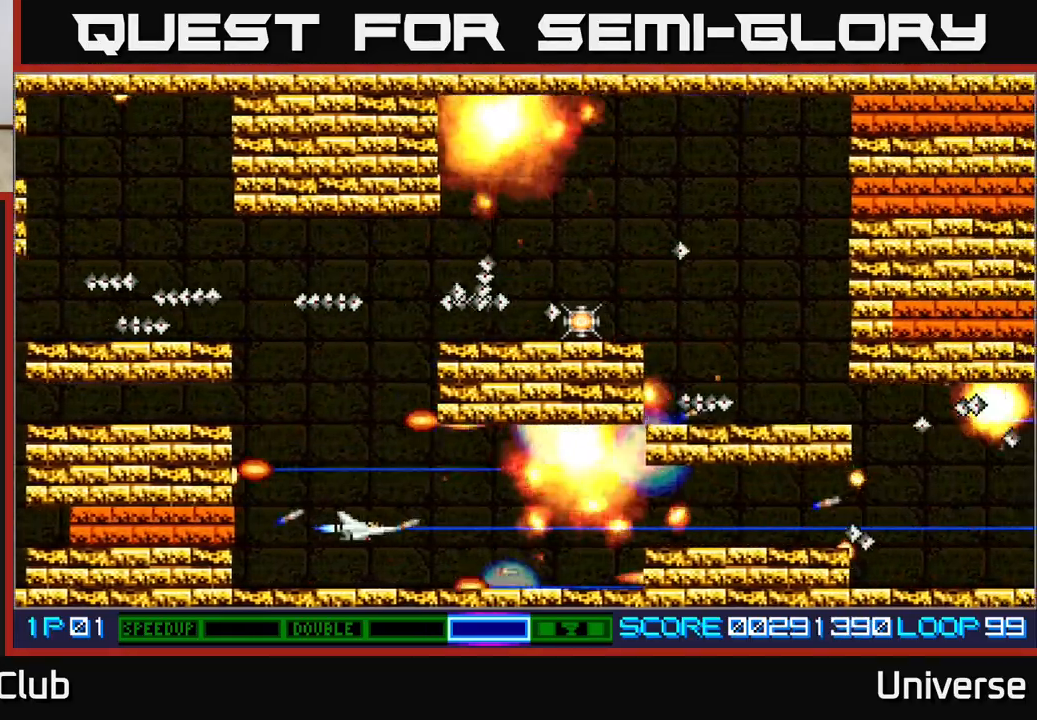
{"buttons": ["A", "DPAD_UP", "DPAD_LEFT"], "left_stick": "center", "events": [[383, "DPAD_LEFT", "down"], [433, "DPAD_UP", "down"]]}
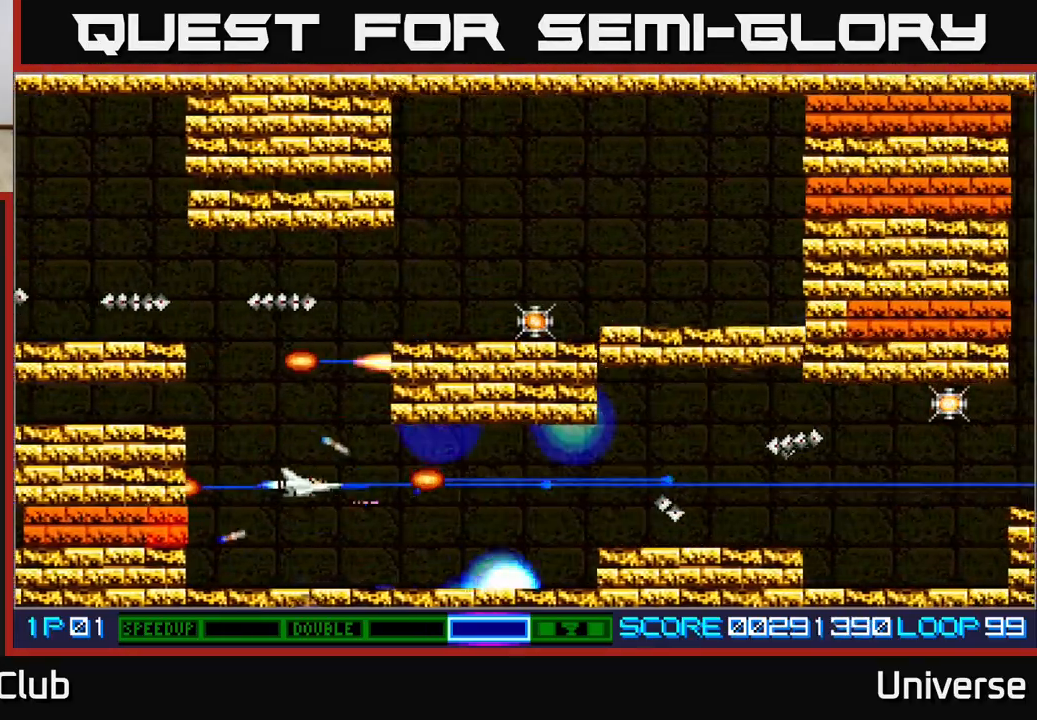
{"buttons": ["A", "DPAD_RIGHT"], "left_stick": "center", "events": [[33, "DPAD_LEFT", "up"], [450, "DPAD_RIGHT", "down"], [483, "DPAD_UP", "up"]]}
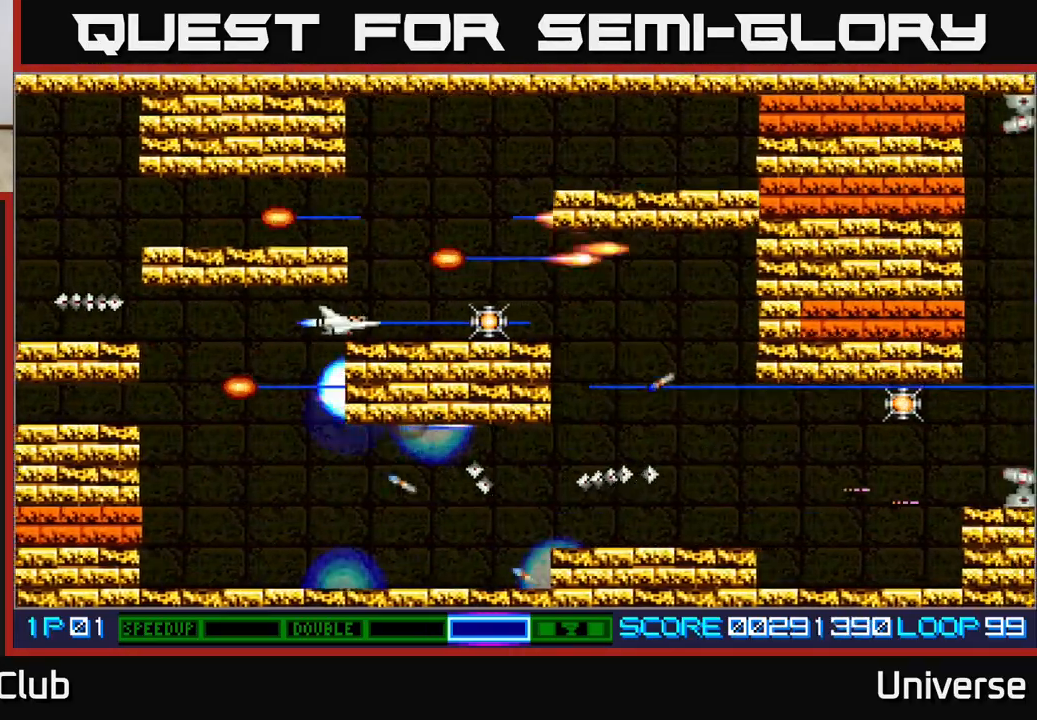
{"buttons": ["A", "B", "DPAD_UP", "DPAD_LEFT"], "left_stick": "center", "events": [[367, "DPAD_DOWN", "down"], [383, "DPAD_DOWN", "up"], [383, "DPAD_LEFT", "down"], [383, "DPAD_RIGHT", "up"], [483, "B", "down"], [500, "DPAD_UP", "down"]]}
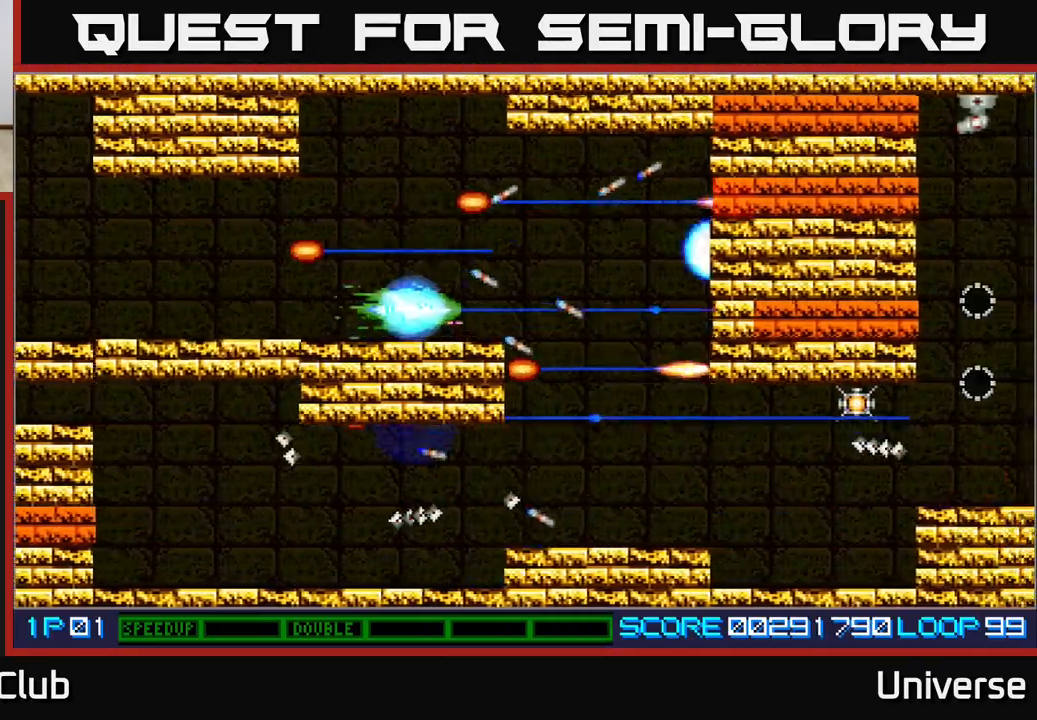
{"buttons": ["A", "DPAD_DOWN"], "left_stick": "center", "events": [[33, "DPAD_LEFT", "up"], [50, "DPAD_RIGHT", "down"], [67, "DPAD_UP", "up"], [117, "B", "up"], [333, "DPAD_DOWN", "down"], [483, "DPAD_RIGHT", "up"]]}
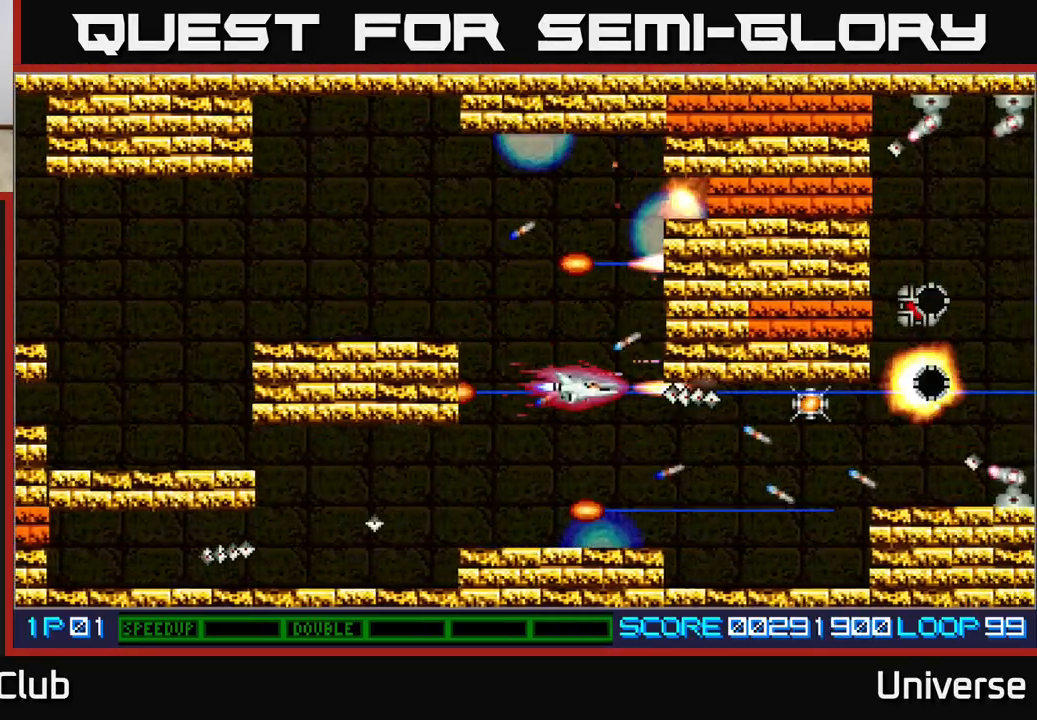
{"buttons": ["A"], "left_stick": "center", "events": [[117, "DPAD_RIGHT", "down"], [250, "DPAD_DOWN", "up"], [367, "DPAD_UP", "down"], [433, "DPAD_UP", "up"], [500, "DPAD_RIGHT", "up"]]}
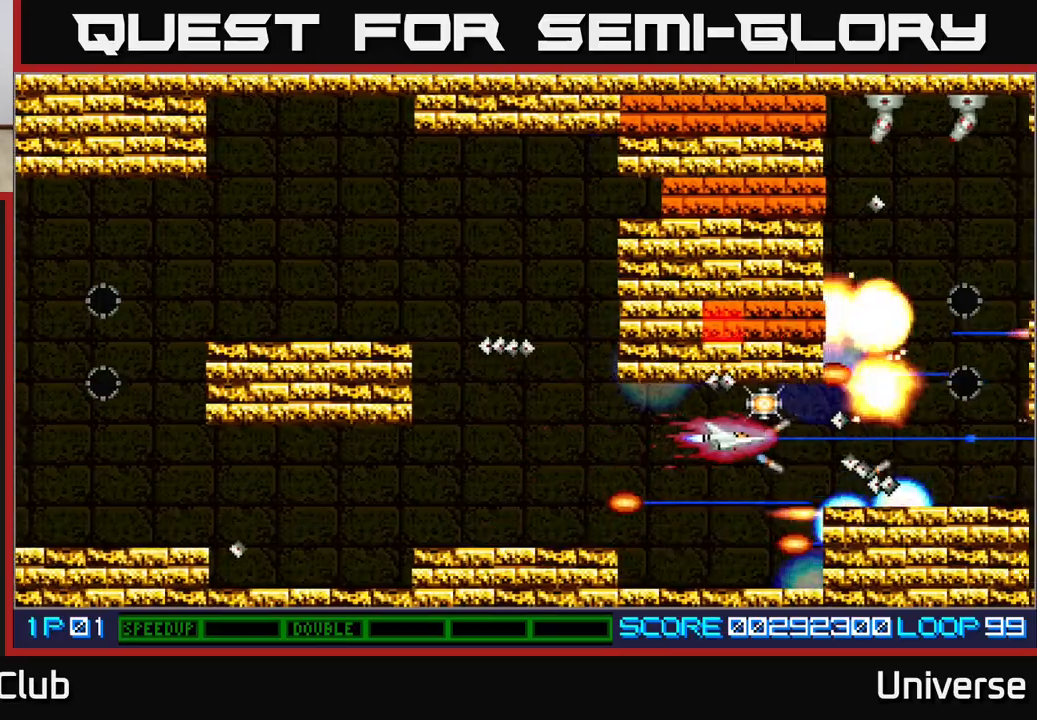
{"buttons": ["A", "DPAD_LEFT"], "left_stick": "center", "events": [[100, "DPAD_DOWN", "down"], [100, "DPAD_LEFT", "down"], [233, "DPAD_DOWN", "up"]]}
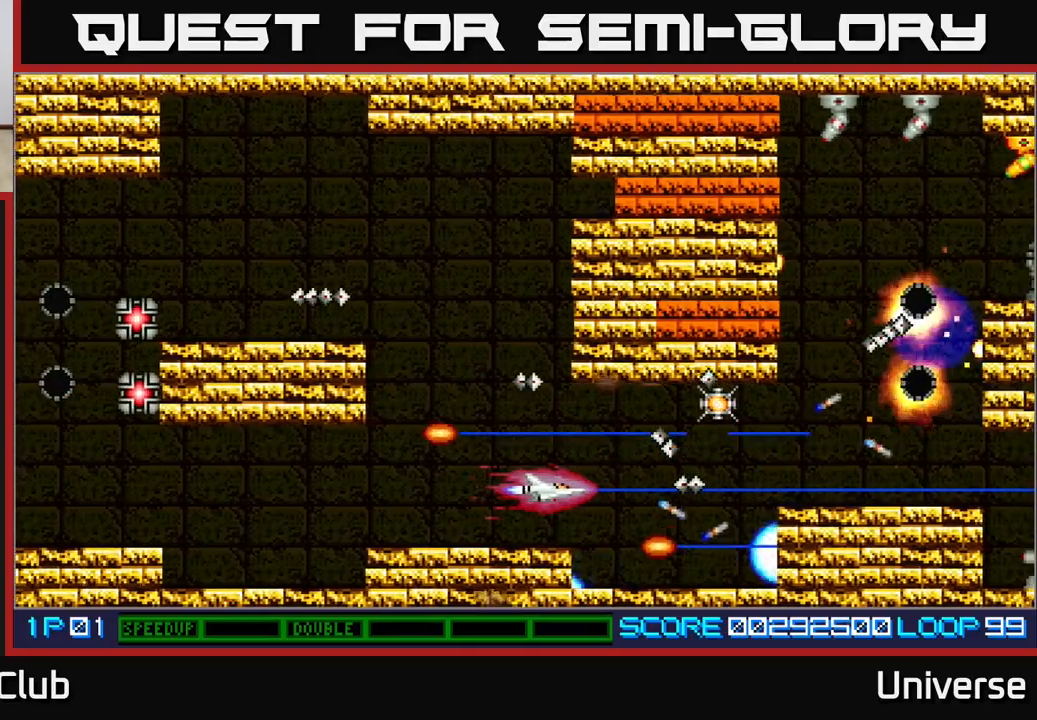
{"buttons": ["A", "DPAD_RIGHT"], "left_stick": "center", "events": [[83, "DPAD_DOWN", "down"], [117, "DPAD_LEFT", "up"], [183, "DPAD_DOWN", "up"], [400, "DPAD_RIGHT", "down"]]}
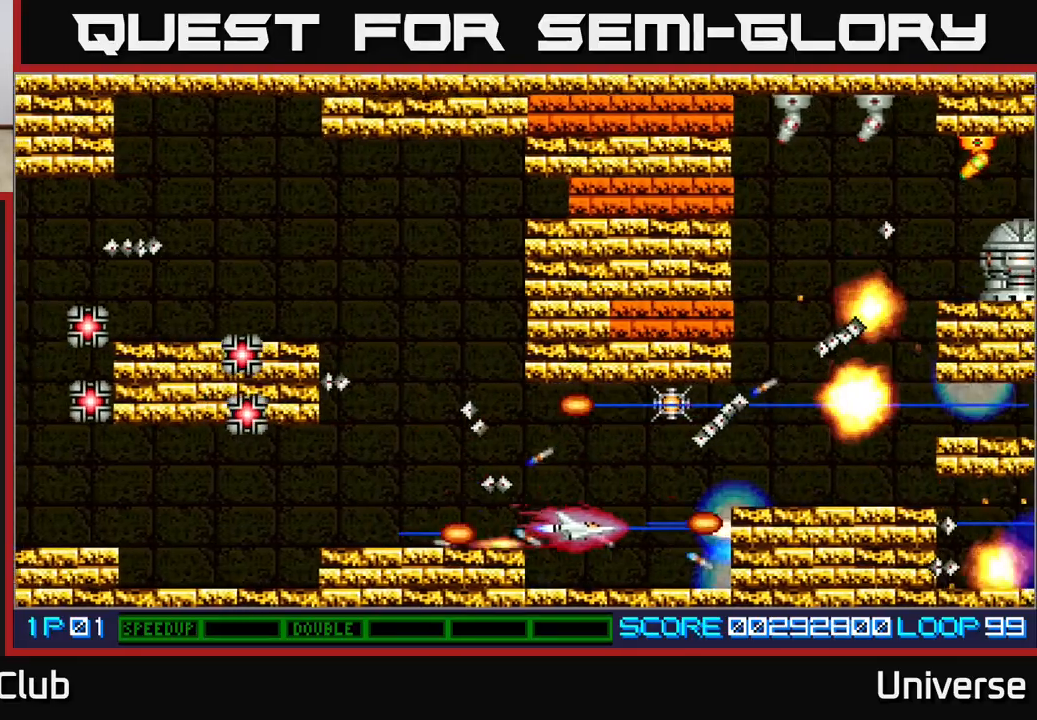
{"buttons": ["A", "DPAD_DOWN"], "left_stick": "center"}
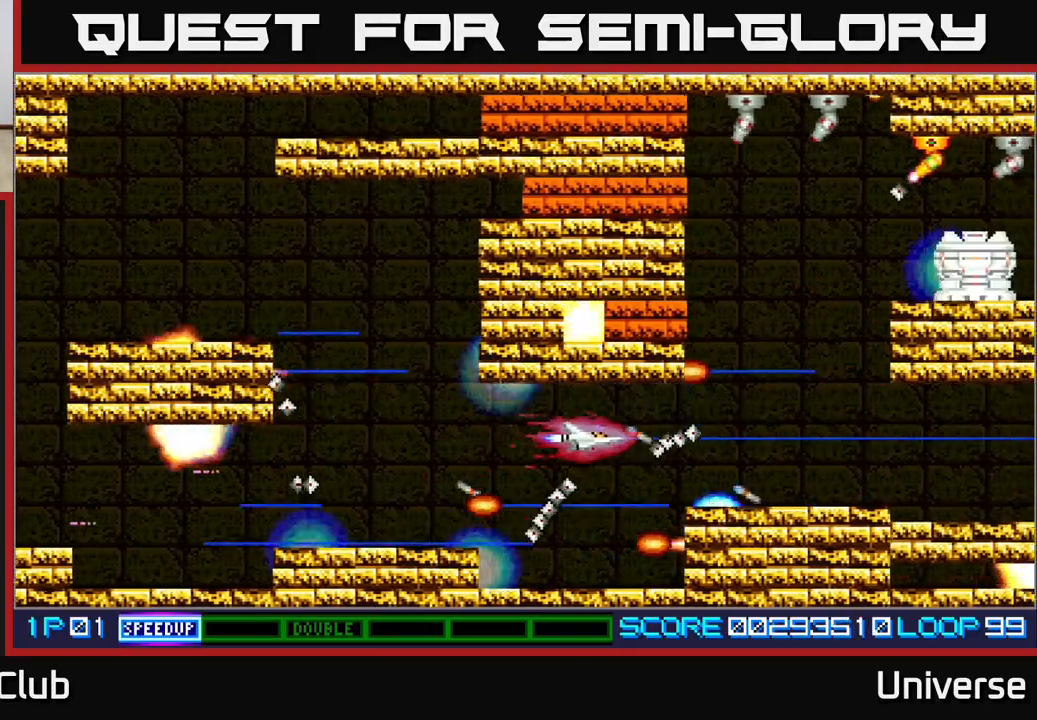
{"buttons": ["A", "DPAD_RIGHT"], "left_stick": "center", "events": [[17, "DPAD_DOWN", "up"], [17, "DPAD_LEFT", "down"], [183, "DPAD_DOWN", "down"], [200, "DPAD_LEFT", "up"], [217, "DPAD_DOWN", "up"], [217, "DPAD_RIGHT", "down"]]}
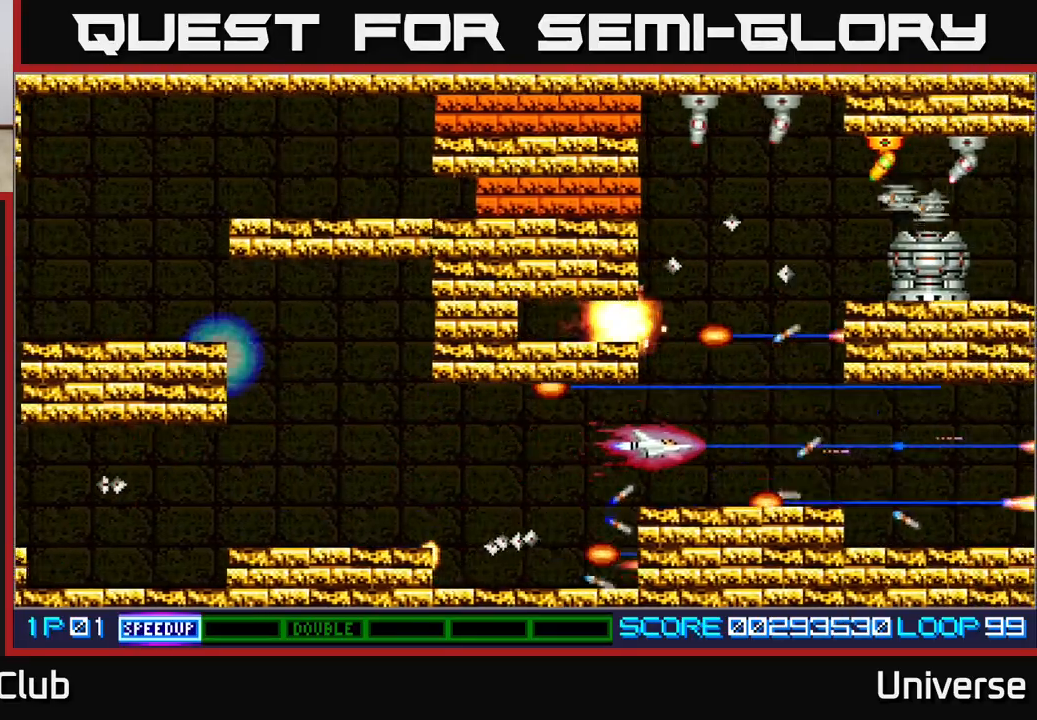
{"buttons": ["A", "DPAD_UP", "DPAD_LEFT"], "left_stick": "center", "events": [[33, "DPAD_UP", "down"], [133, "DPAD_UP", "up"], [133, "R1", "down"], [333, "DPAD_UP", "down"], [383, "DPAD_RIGHT", "up"], [450, "DPAD_LEFT", "down"], [500, "R1", "up"]]}
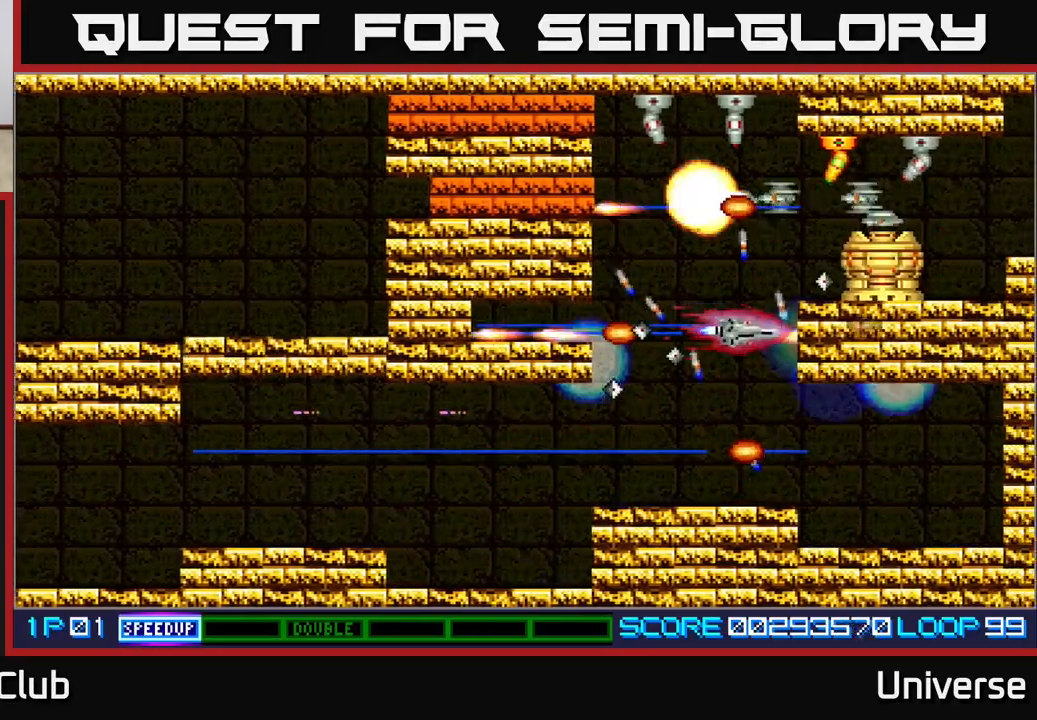
{"buttons": ["A", "R1", "DPAD_LEFT"], "left_stick": "center"}
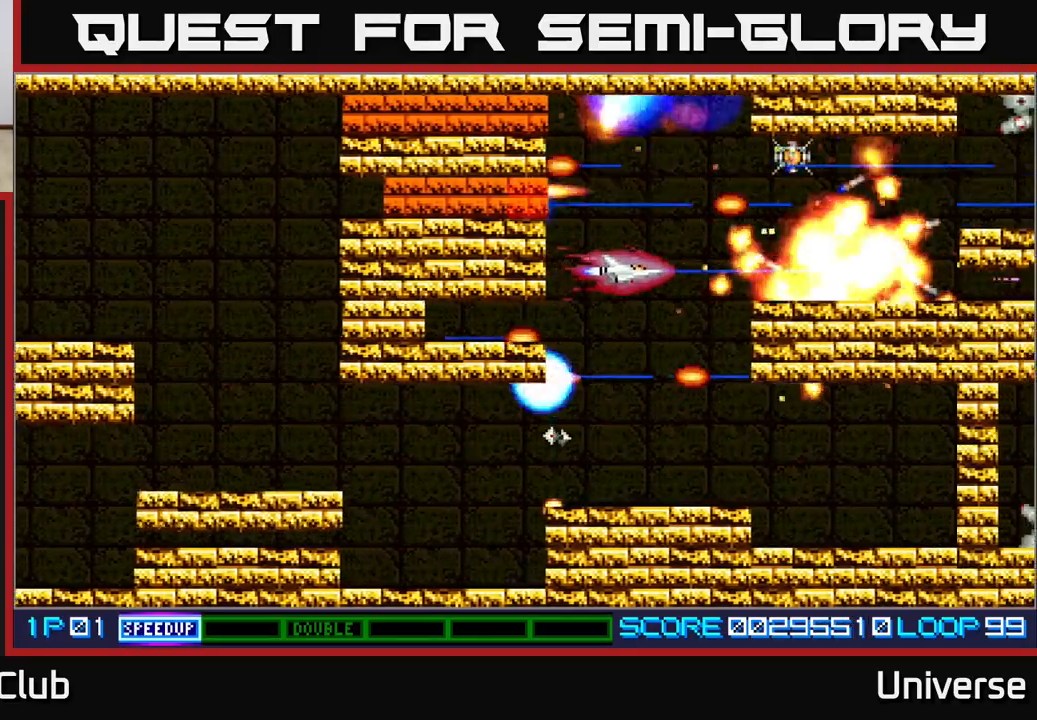
{"buttons": ["A", "DPAD_UP", "DPAD_RIGHT"], "left_stick": "center", "events": [[17, "DPAD_DOWN", "down"], [17, "DPAD_LEFT", "up"], [50, "R1", "up"], [100, "DPAD_RIGHT", "down"], [167, "DPAD_DOWN", "up"], [183, "DPAD_RIGHT", "up"], [183, "DPAD_UP", "down"], [400, "DPAD_RIGHT", "down"]]}